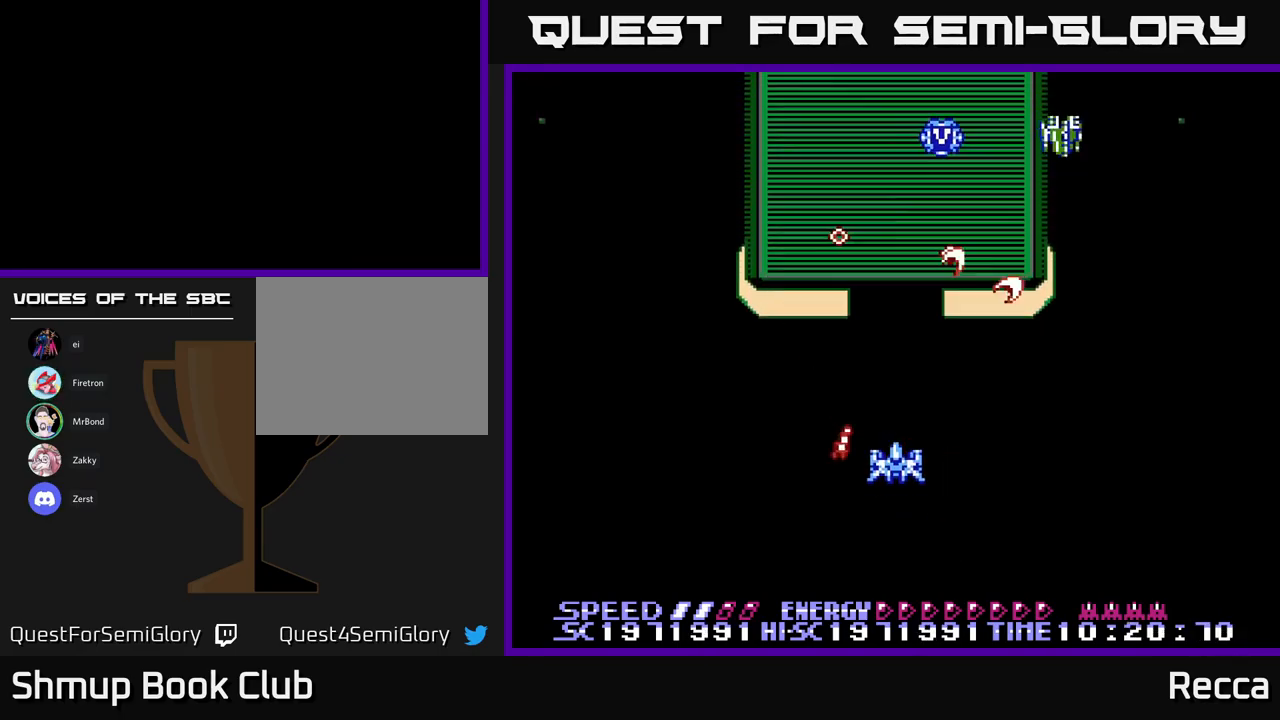
Gameplay with a controller (Xbox layout); each line is a JSON object with the inputs held at the frame after it. "events" lists button and stick changes between this image and that frame as [ms after this image, input, new state], when the widget could be followed in between. Not read: left_stick right_stick.
{"buttons": ["A", "X"], "events": []}
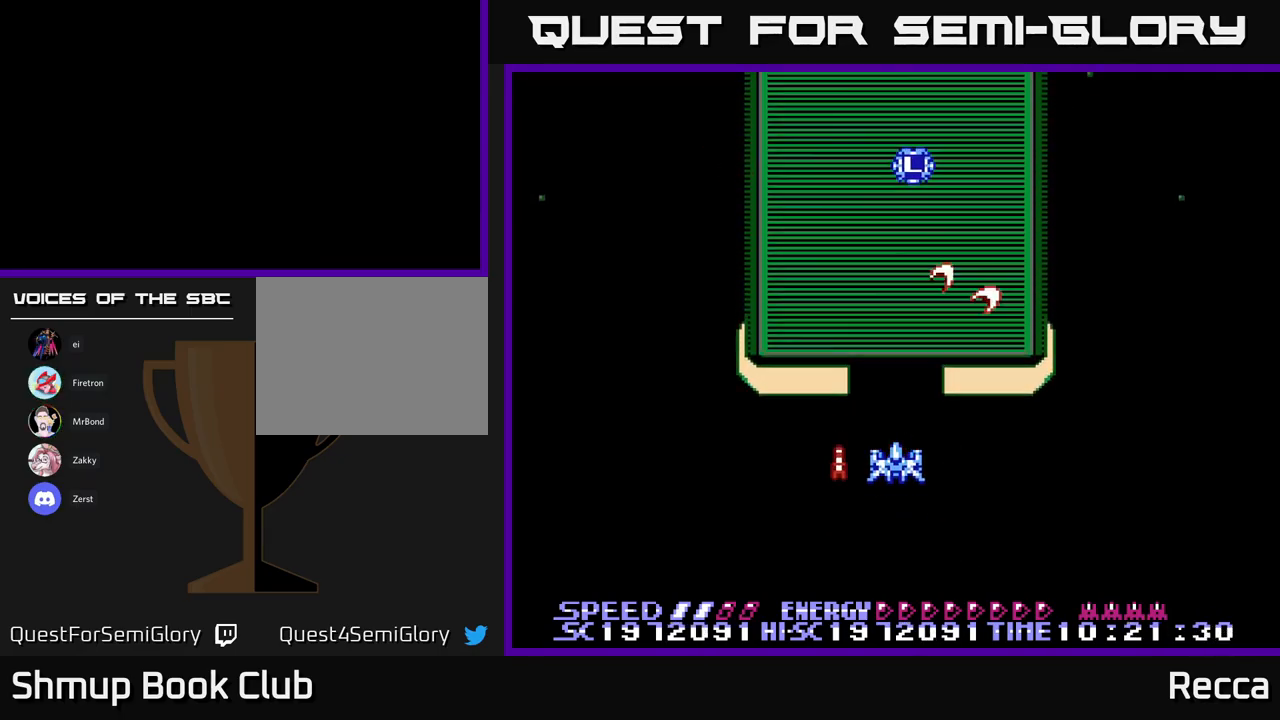
{"buttons": ["A", "X"], "events": []}
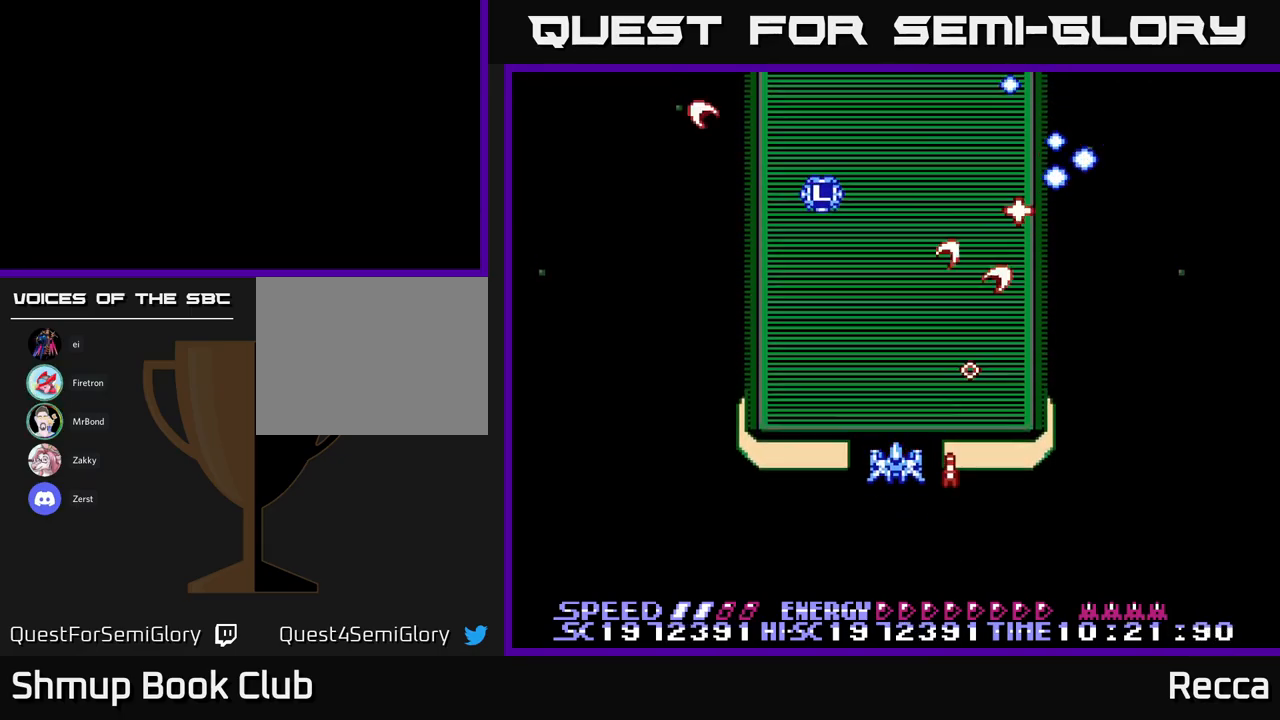
{"buttons": ["A", "X"], "events": []}
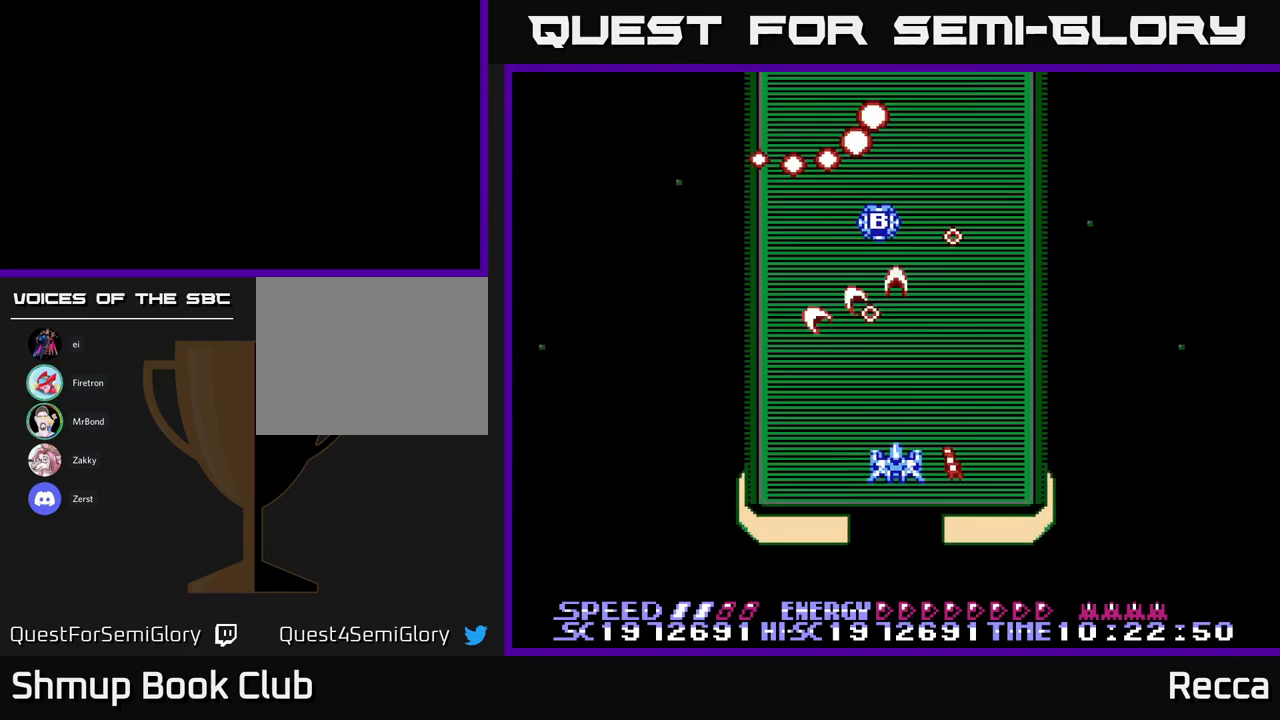
{"buttons": ["A", "X"], "events": []}
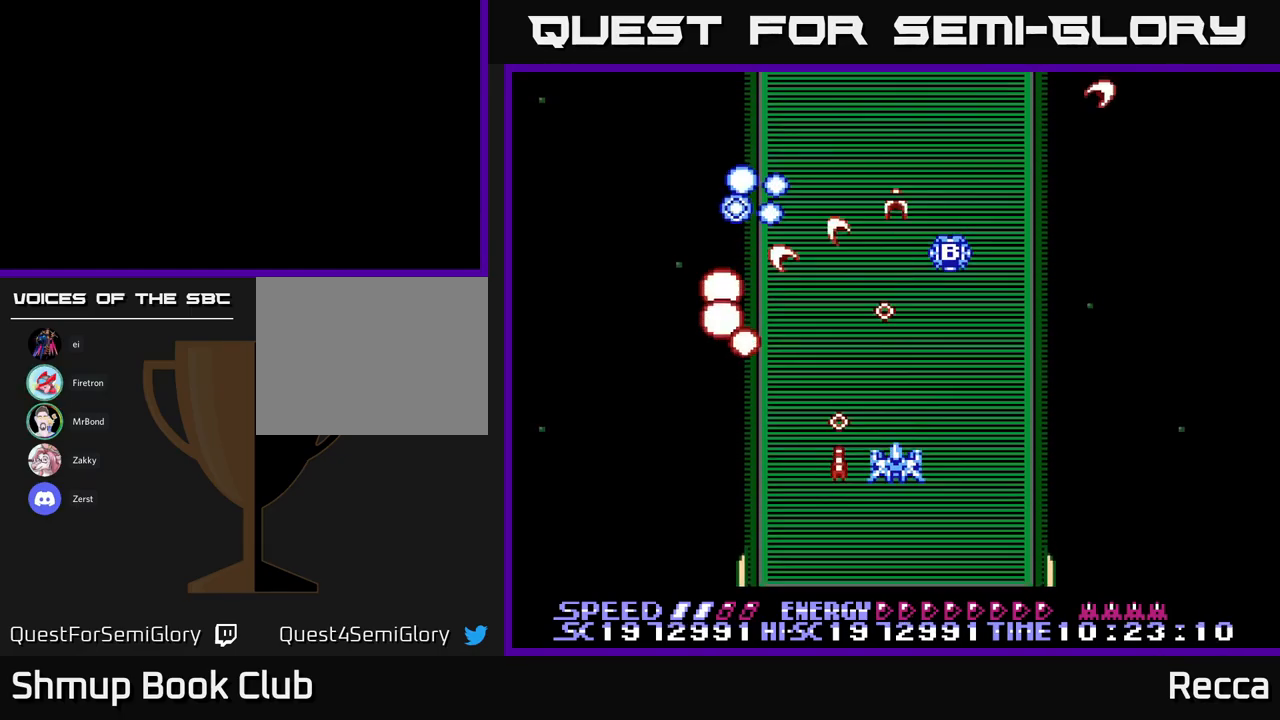
{"buttons": ["A", "X", "DPAD_UP"], "events": [[50, "DPAD_DOWN", "down"], [200, "DPAD_DOWN", "up"], [467, "DPAD_UP", "down"]]}
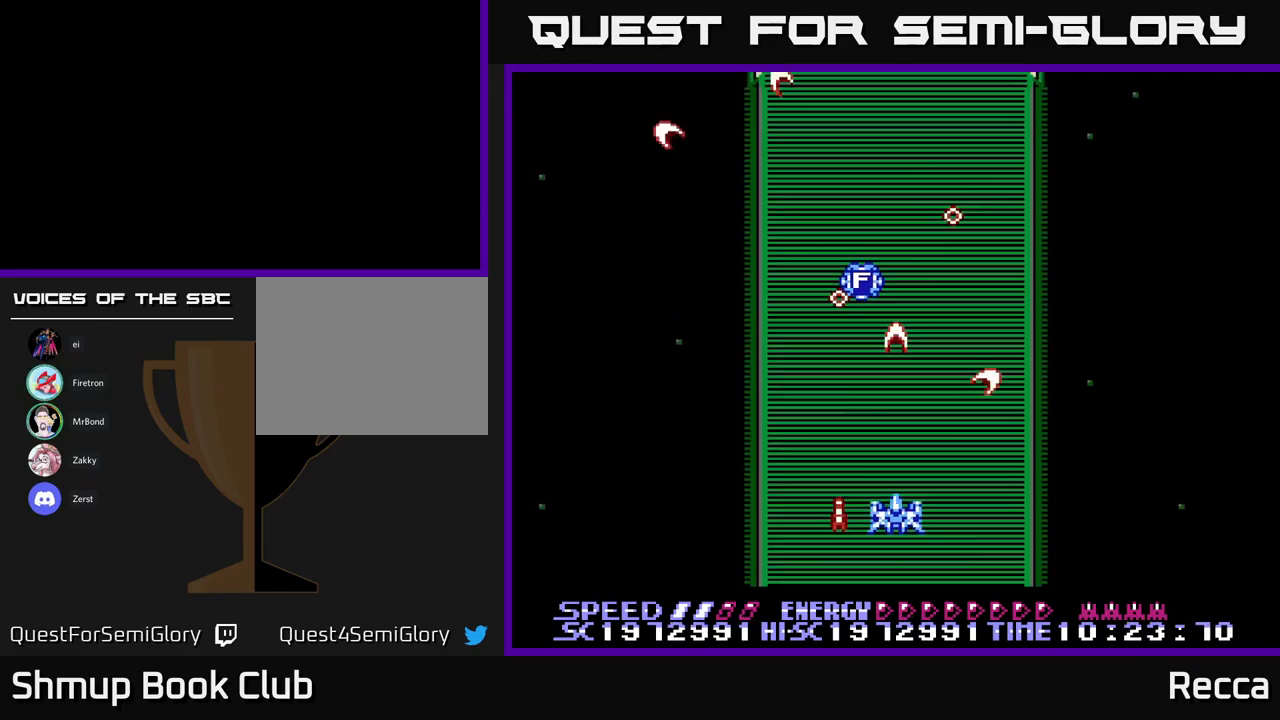
{"buttons": ["A", "X"], "events": [[134, "DPAD_UP", "up"]]}
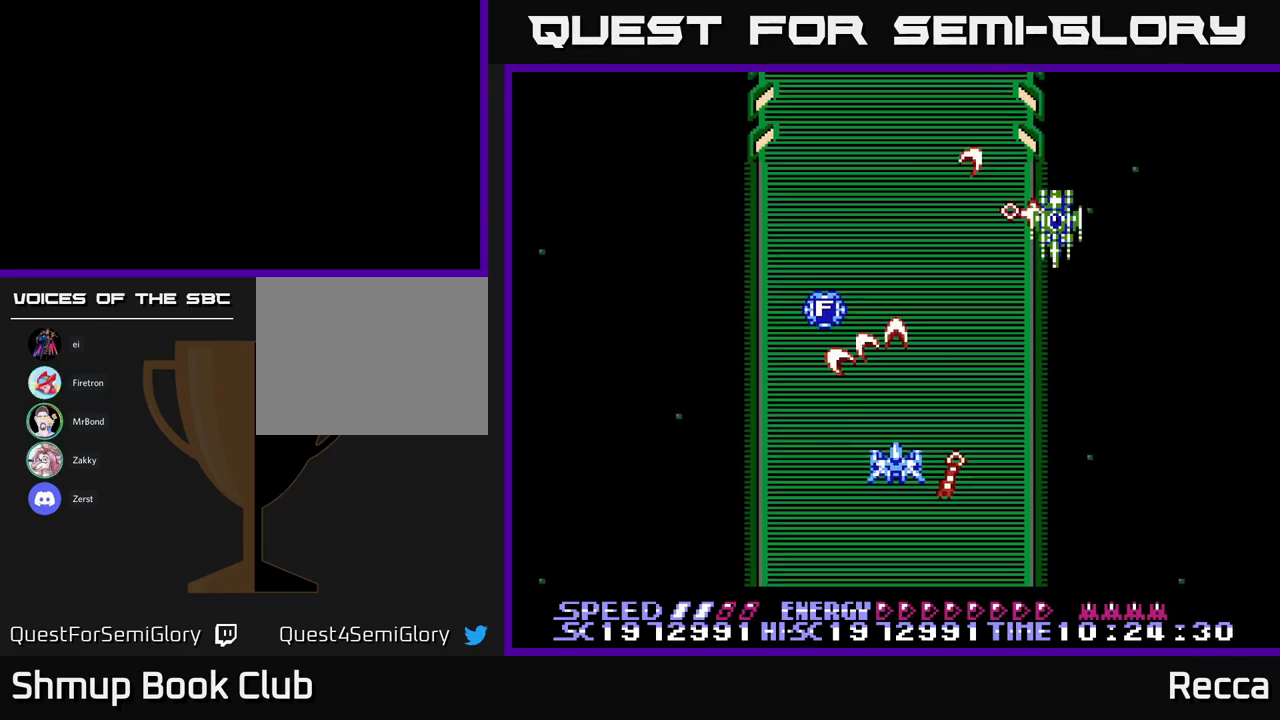
{"buttons": ["A", "X"], "events": [[50, "DPAD_DOWN", "down"], [50, "DPAD_RIGHT", "down"], [100, "DPAD_DOWN", "up"], [134, "DPAD_RIGHT", "up"], [334, "DPAD_LEFT", "down"], [467, "DPAD_LEFT", "up"]]}
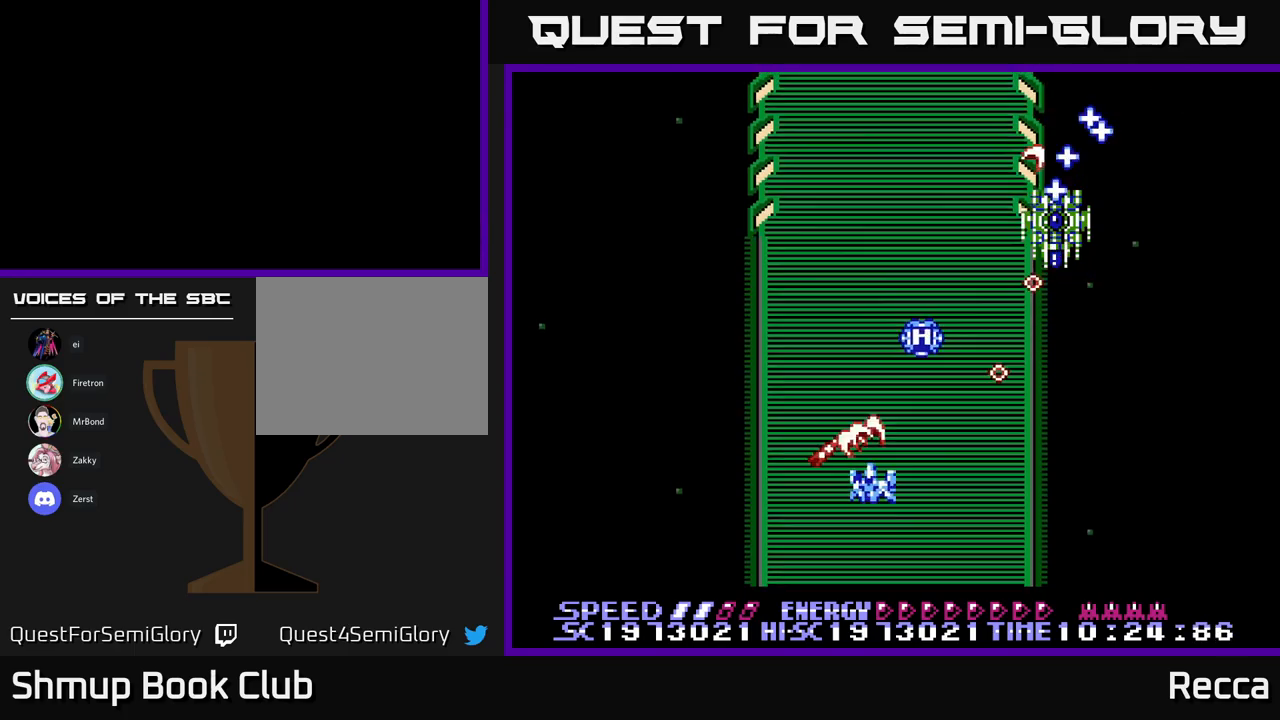
{"buttons": ["A", "X", "DPAD_DOWN", "DPAD_LEFT"], "events": [[467, "DPAD_LEFT", "down"], [483, "DPAD_DOWN", "down"]]}
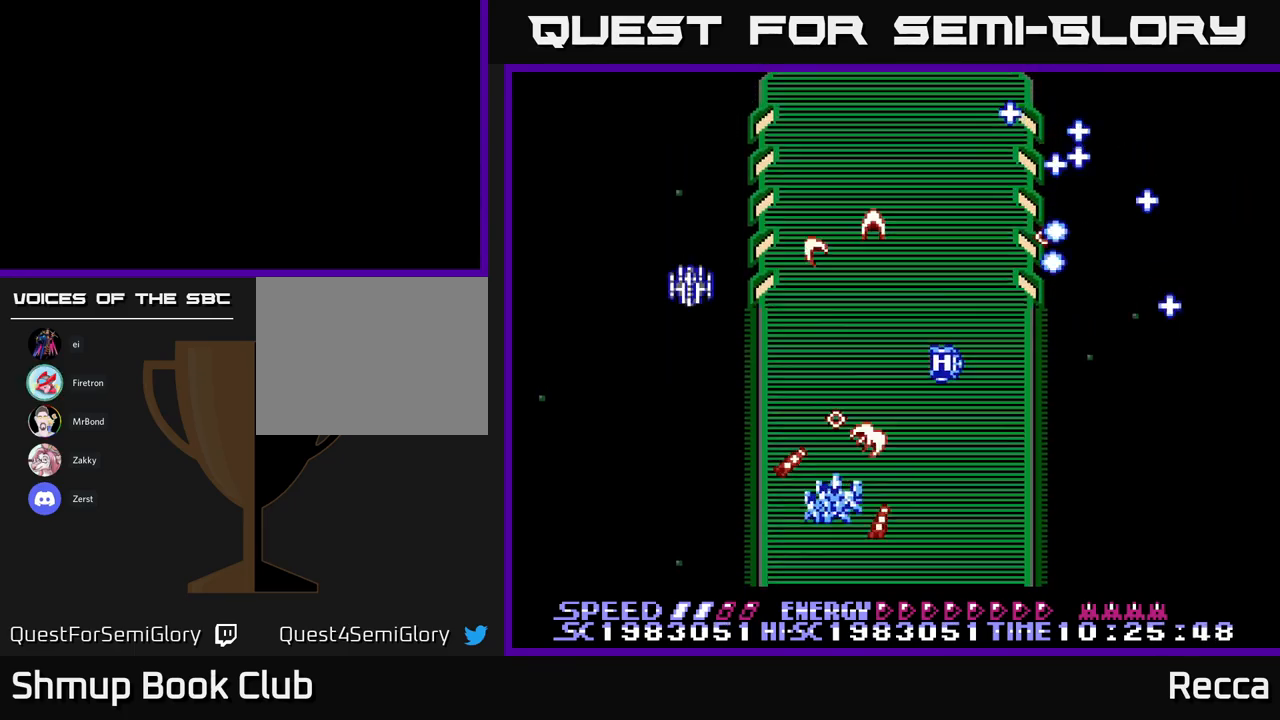
{"buttons": ["A", "X", "DPAD_LEFT"], "events": [[100, "DPAD_DOWN", "up"], [183, "DPAD_LEFT", "up"], [233, "DPAD_RIGHT", "down"], [367, "DPAD_RIGHT", "up"], [400, "DPAD_LEFT", "down"]]}
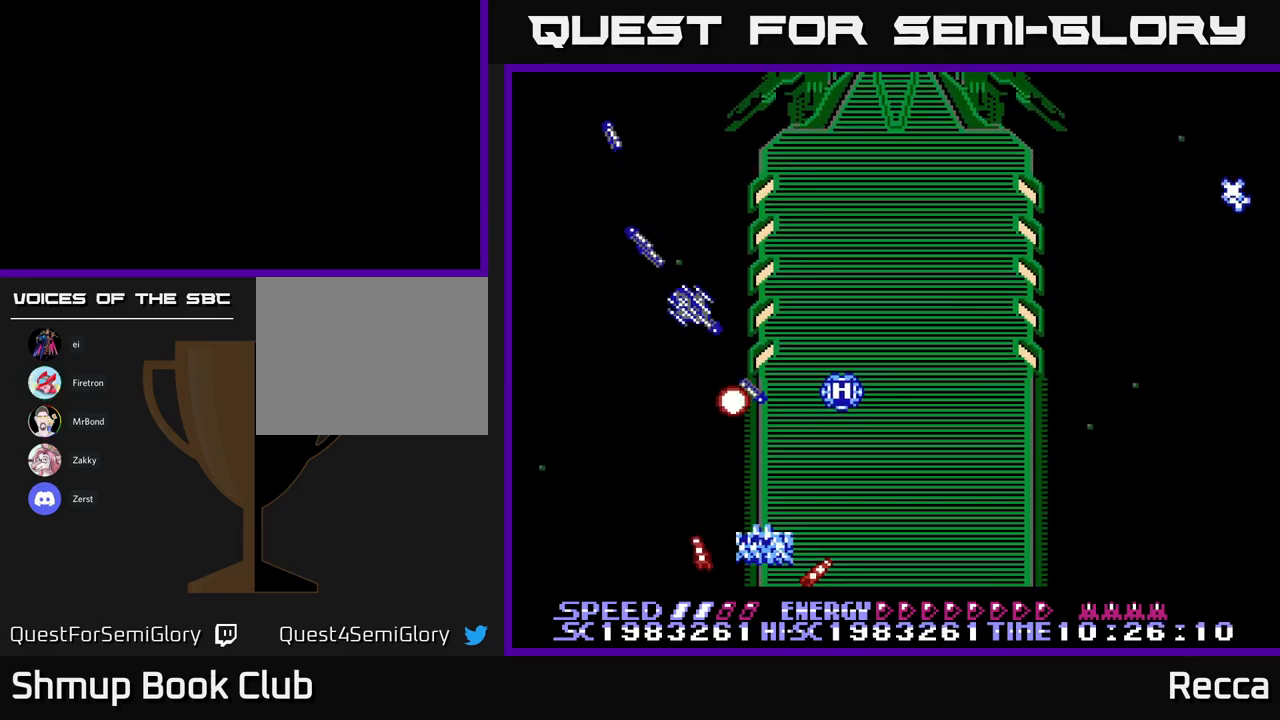
{"buttons": ["A", "X", "DPAD_LEFT"], "events": [[33, "DPAD_LEFT", "up"], [50, "DPAD_DOWN", "down"], [67, "DPAD_RIGHT", "down"], [217, "DPAD_DOWN", "up"], [267, "DPAD_RIGHT", "up"], [317, "DPAD_LEFT", "down"]]}
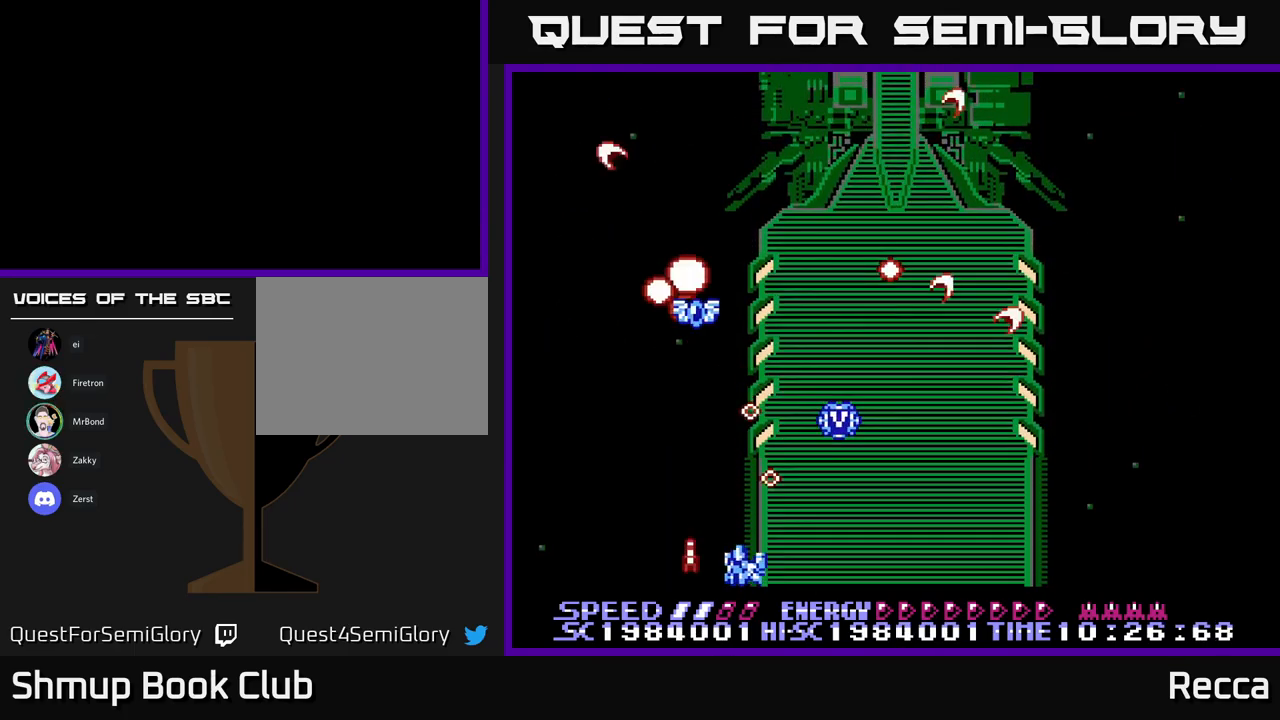
{"buttons": ["A", "X", "DPAD_UP", "DPAD_RIGHT"], "events": [[67, "DPAD_LEFT", "up"], [100, "DPAD_RIGHT", "down"], [300, "DPAD_UP", "down"], [333, "DPAD_RIGHT", "up"], [417, "DPAD_RIGHT", "down"]]}
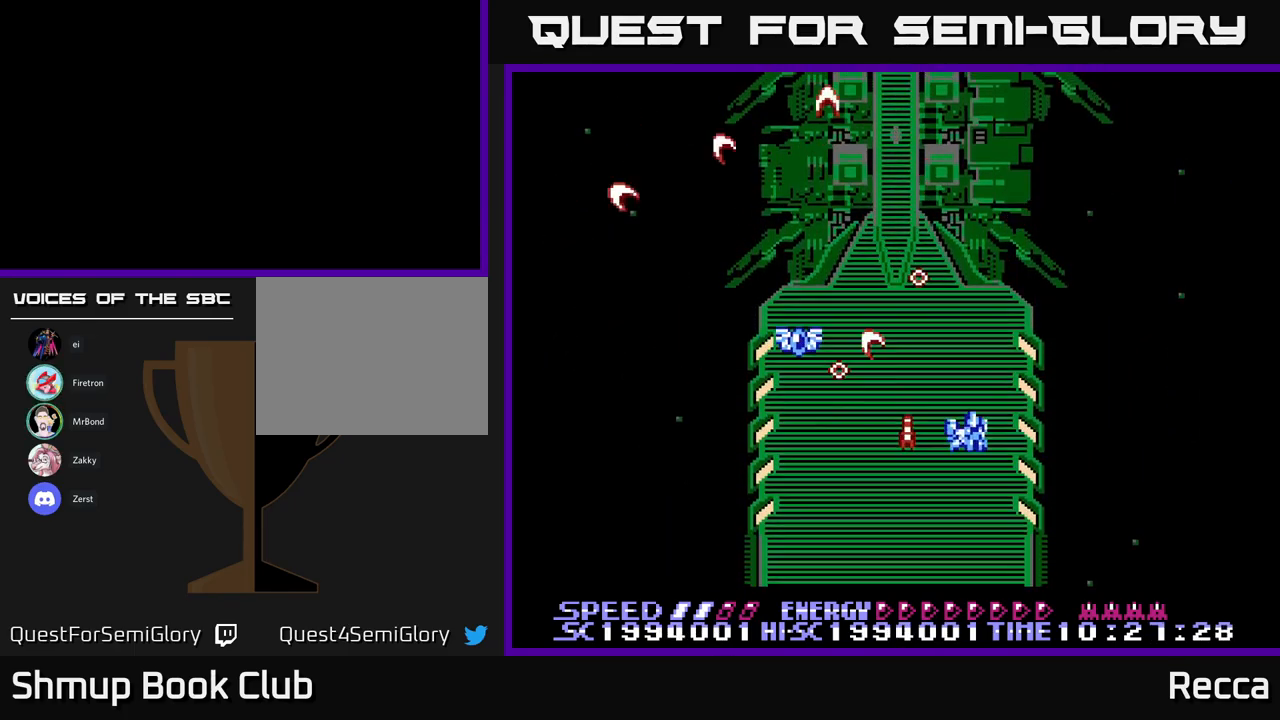
{"buttons": ["A", "X", "DPAD_UP", "DPAD_LEFT"], "events": [[33, "DPAD_RIGHT", "up"], [50, "DPAD_LEFT", "down"], [67, "DPAD_UP", "up"], [117, "DPAD_DOWN", "down"], [233, "DPAD_DOWN", "up"], [283, "DPAD_UP", "down"], [317, "DPAD_LEFT", "up"], [433, "DPAD_LEFT", "down"]]}
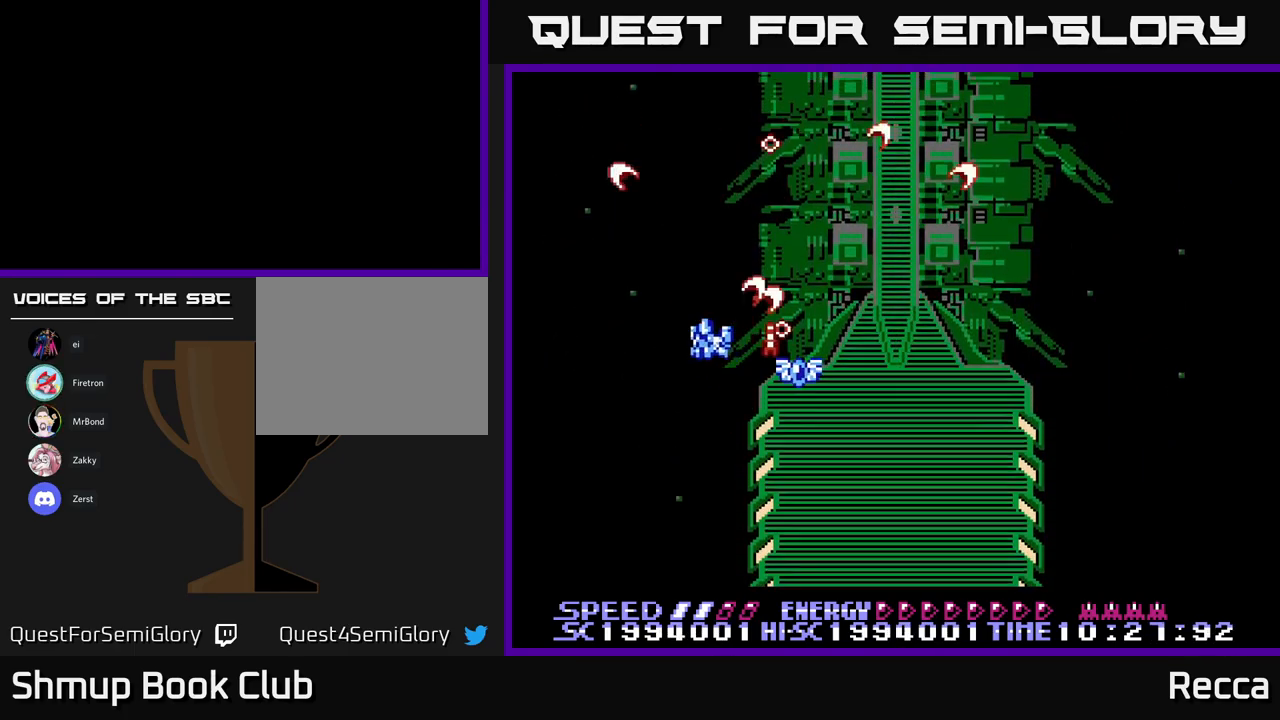
{"buttons": ["A", "X", "DPAD_UP"], "events": [[33, "DPAD_LEFT", "up"], [50, "DPAD_UP", "up"], [67, "DPAD_RIGHT", "down"], [117, "DPAD_DOWN", "down"], [350, "DPAD_RIGHT", "up"], [367, "DPAD_DOWN", "up"], [383, "DPAD_LEFT", "down"], [467, "DPAD_UP", "down"], [500, "DPAD_LEFT", "up"]]}
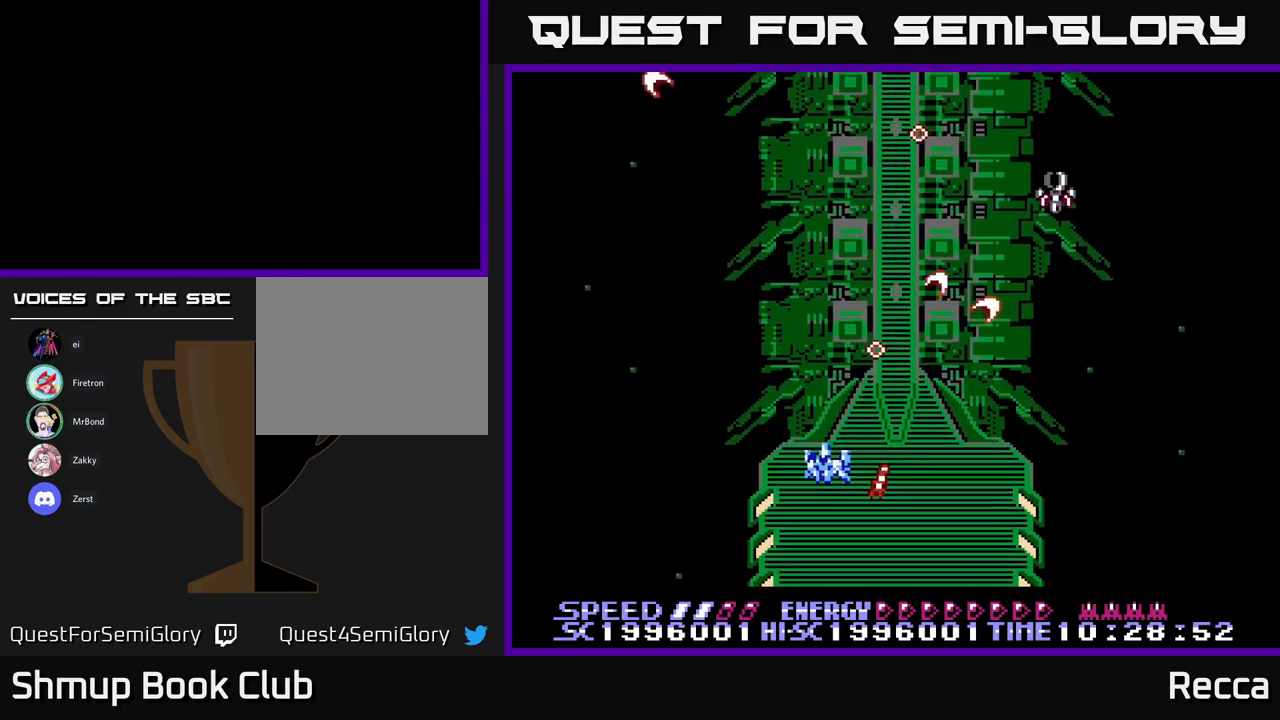
{"buttons": ["A", "X"], "events": [[17, "DPAD_RIGHT", "down"], [17, "DPAD_UP", "up"], [250, "DPAD_DOWN", "down"], [300, "DPAD_RIGHT", "up"], [367, "DPAD_DOWN", "up"]]}
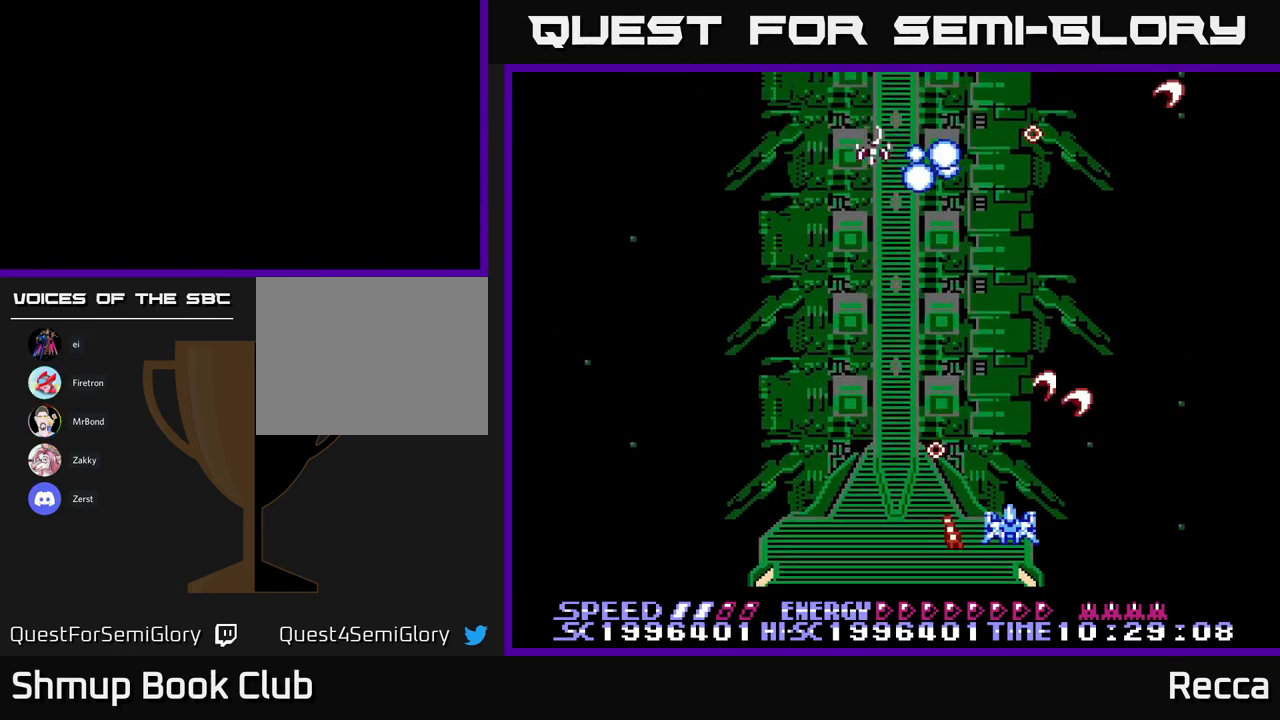
{"buttons": ["A", "X"], "events": [[67, "DPAD_LEFT", "down"], [283, "DPAD_LEFT", "up"]]}
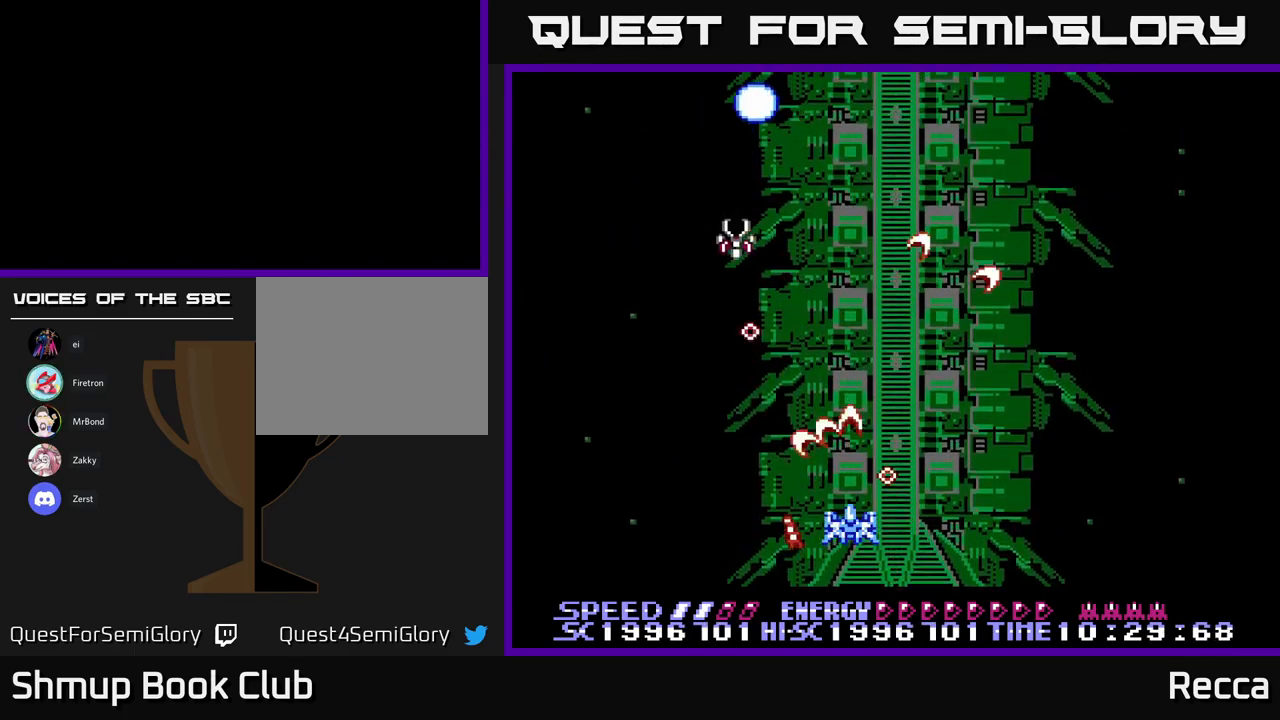
{"buttons": ["A", "X"], "events": []}
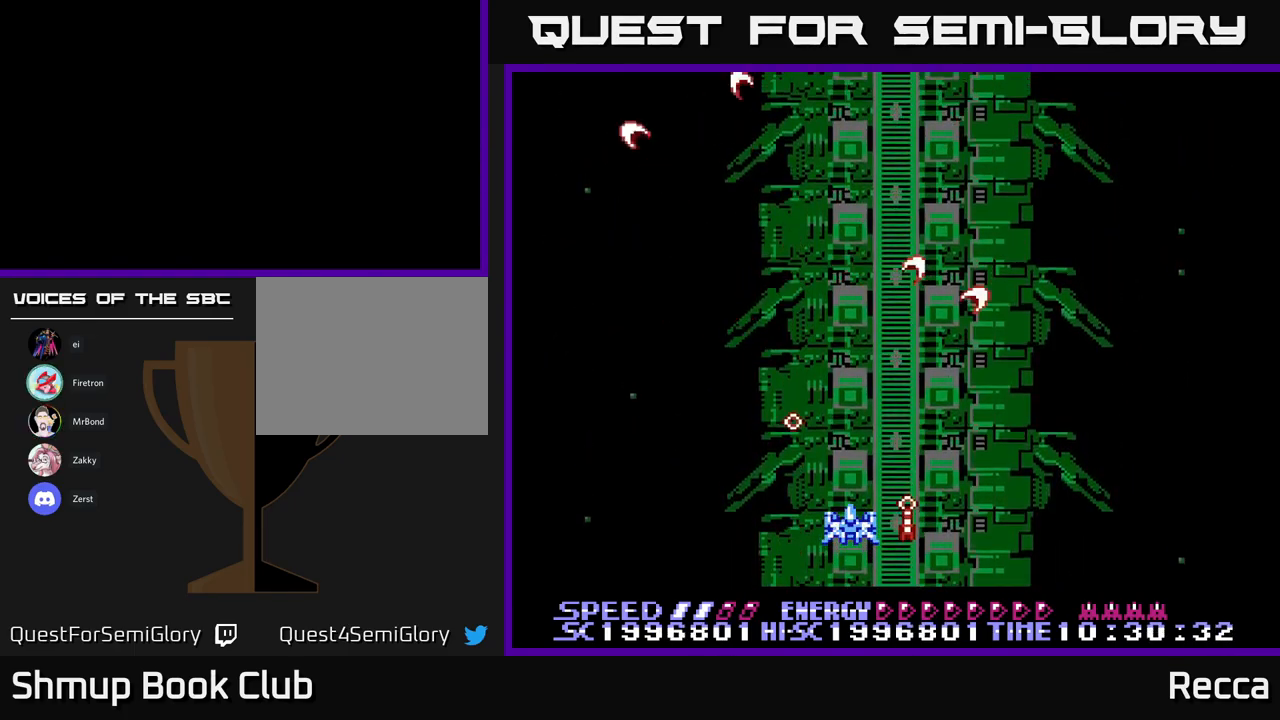
{"buttons": ["A", "X"], "events": [[33, "DPAD_UP", "down"], [167, "DPAD_RIGHT", "down"], [183, "DPAD_UP", "up"], [233, "DPAD_RIGHT", "up"]]}
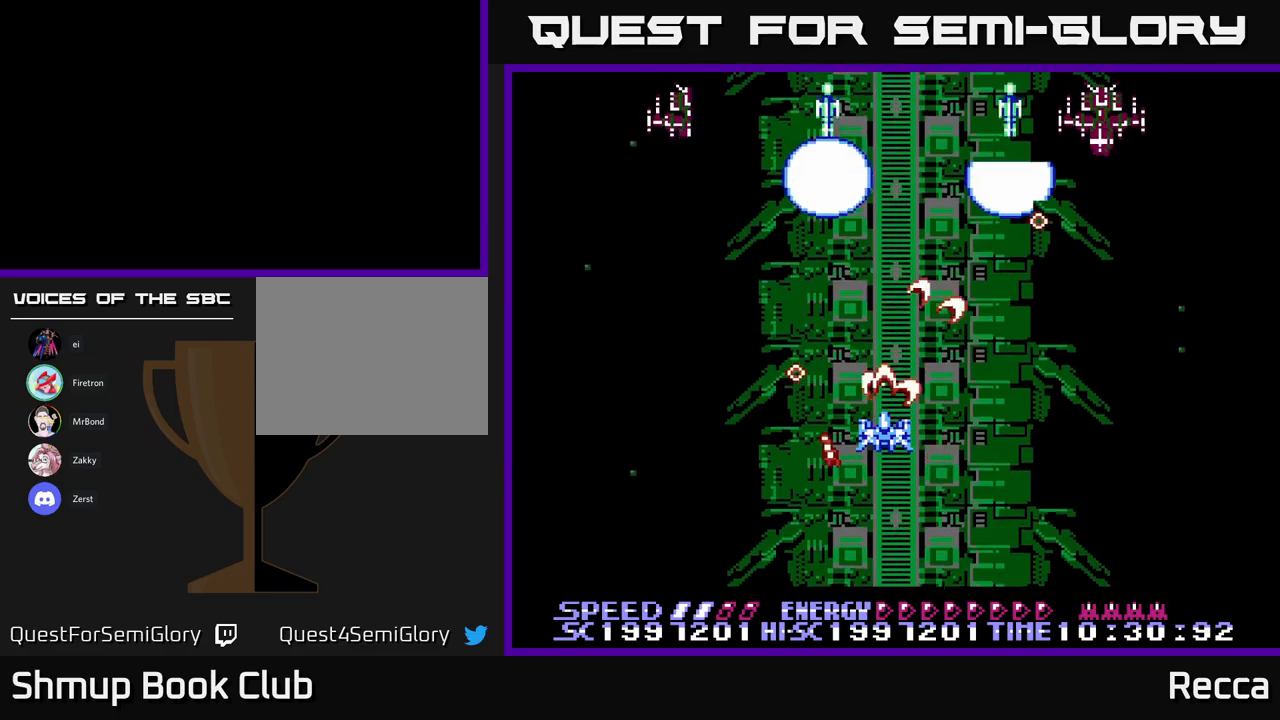
{"buttons": ["A", "X", "DPAD_DOWN", "DPAD_RIGHT"], "events": [[50, "DPAD_LEFT", "down"], [150, "DPAD_UP", "down"], [283, "DPAD_UP", "up"], [317, "DPAD_LEFT", "up"], [333, "DPAD_RIGHT", "down"], [450, "DPAD_DOWN", "down"]]}
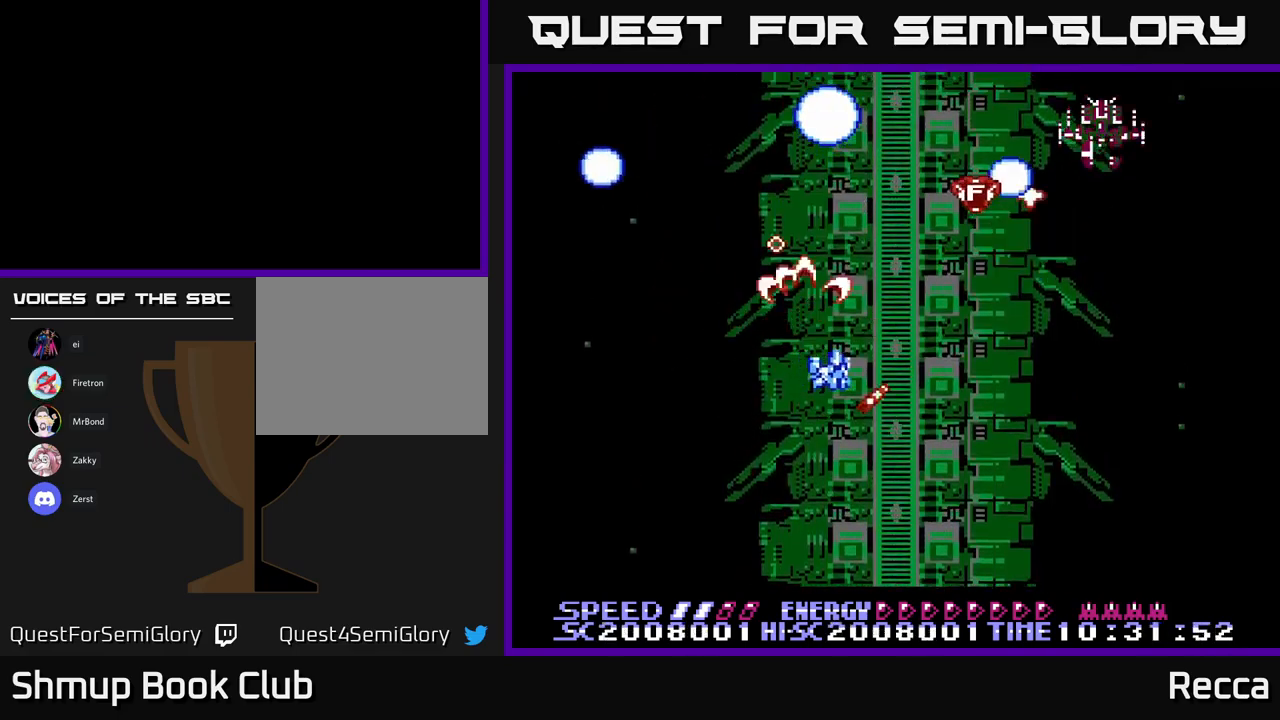
{"buttons": ["A", "X", "DPAD_LEFT"], "events": [[250, "DPAD_RIGHT", "up"], [300, "DPAD_DOWN", "up"], [450, "DPAD_LEFT", "down"]]}
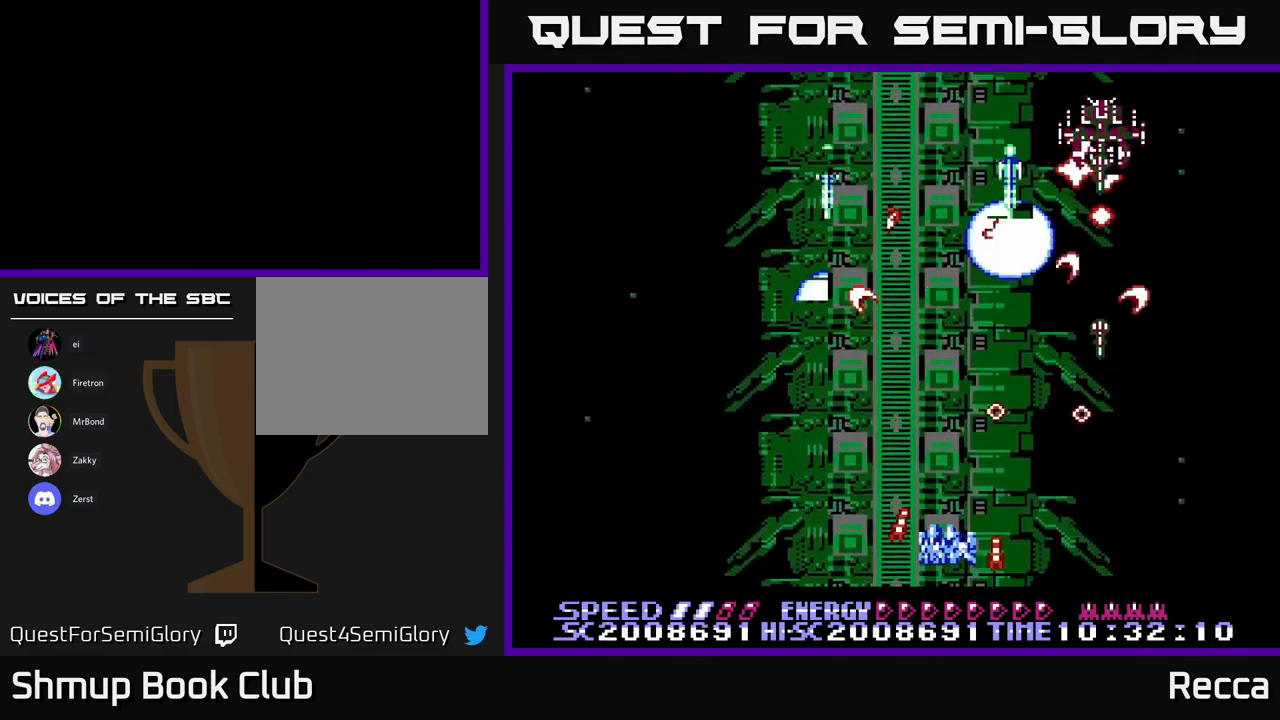
{"buttons": ["A", "X"], "events": [[100, "DPAD_UP", "down"], [133, "DPAD_LEFT", "up"], [150, "DPAD_RIGHT", "down"], [150, "DPAD_UP", "up"], [217, "DPAD_DOWN", "down"], [317, "DPAD_DOWN", "up"], [317, "DPAD_RIGHT", "up"]]}
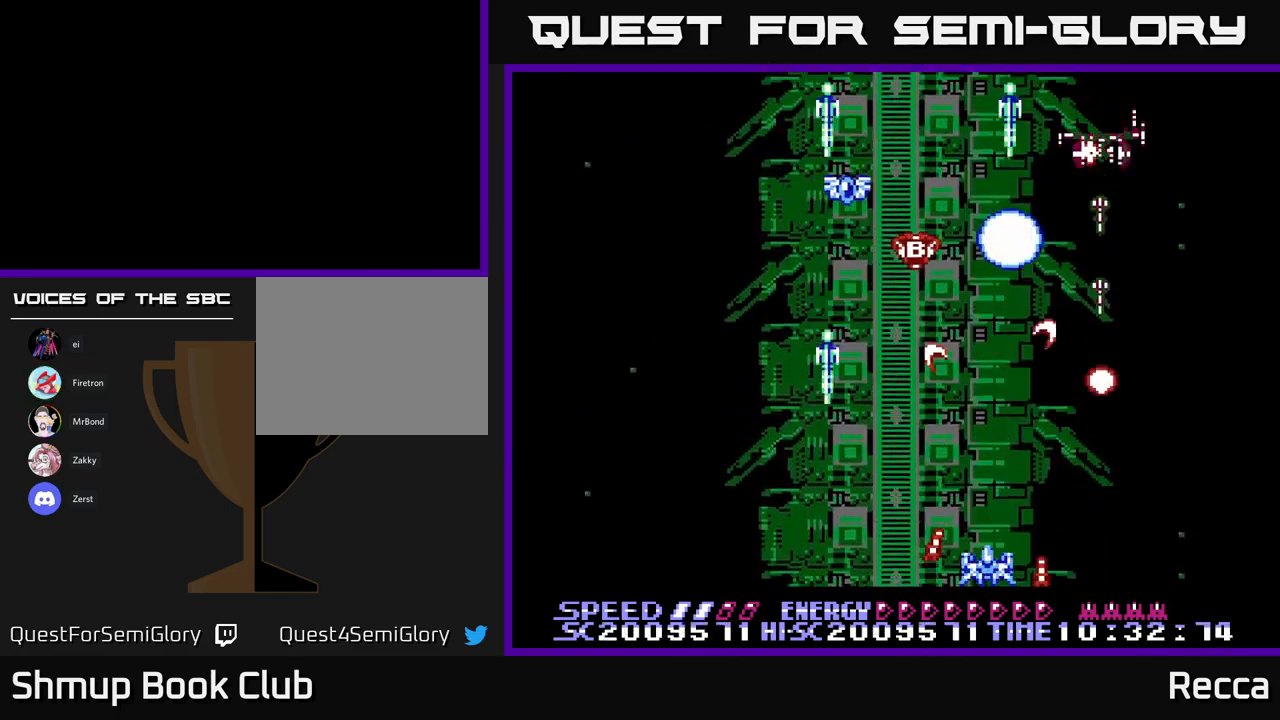
{"buttons": ["A", "X"], "events": []}
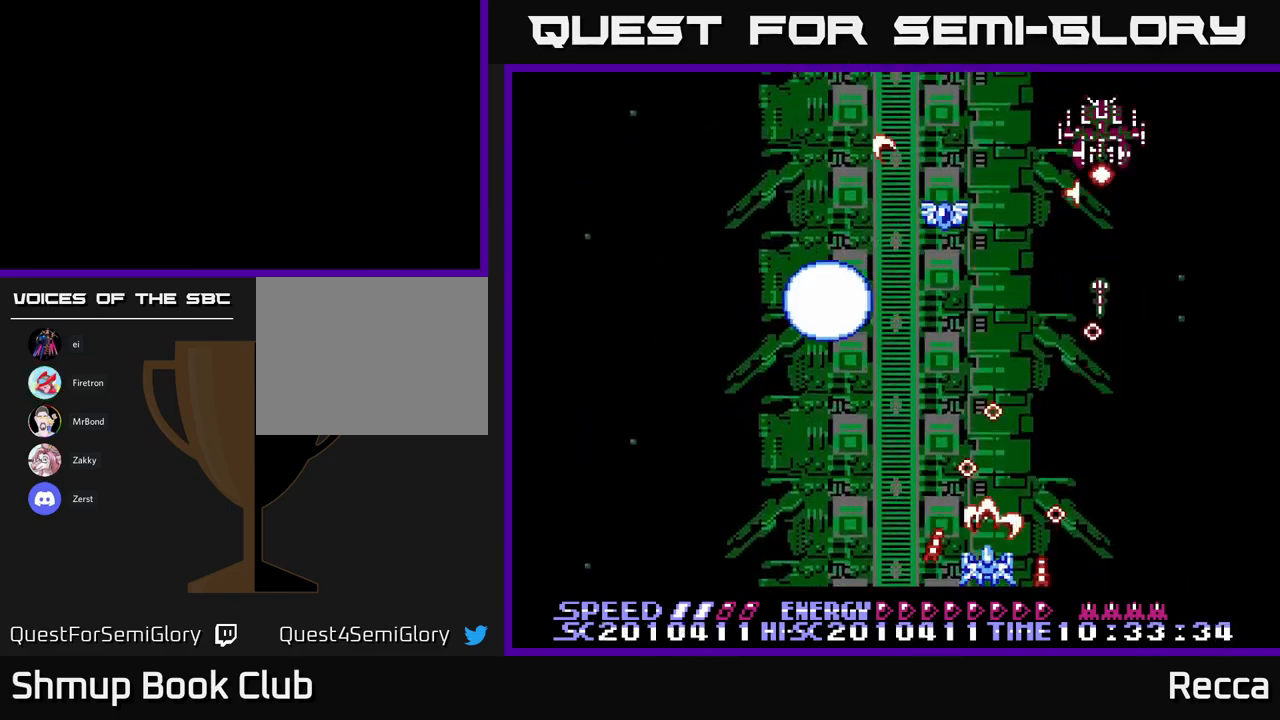
{"buttons": ["A", "X"], "events": [[300, "DPAD_UP", "down"], [500, "DPAD_UP", "up"]]}
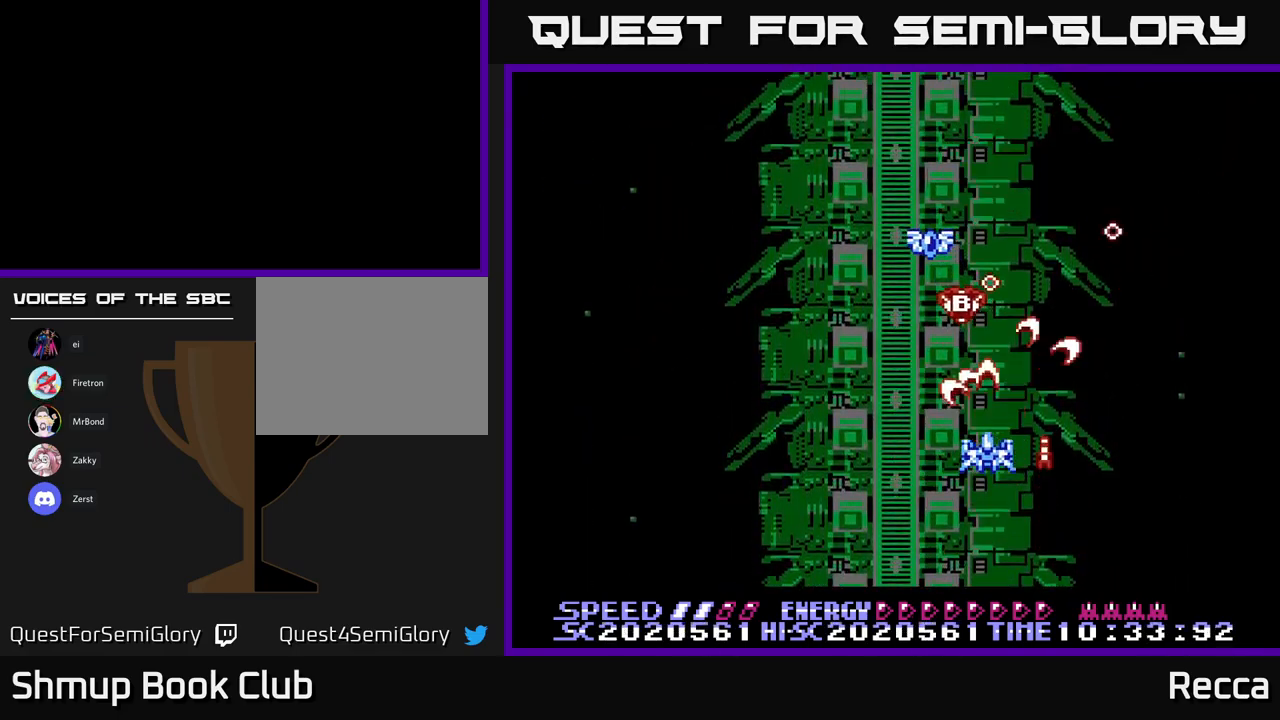
{"buttons": ["A", "X"], "events": []}
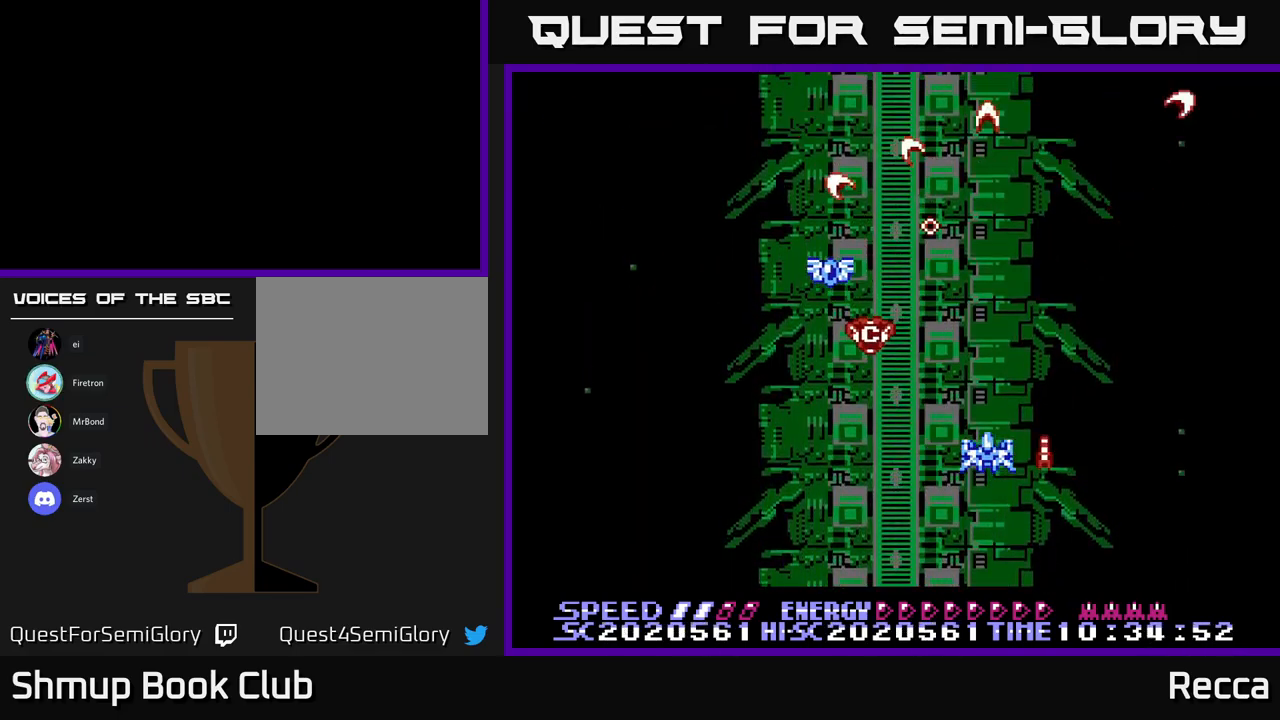
{"buttons": ["A", "X", "DPAD_UP"], "events": [[67, "DPAD_LEFT", "down"], [300, "DPAD_UP", "down"], [333, "DPAD_LEFT", "up"]]}
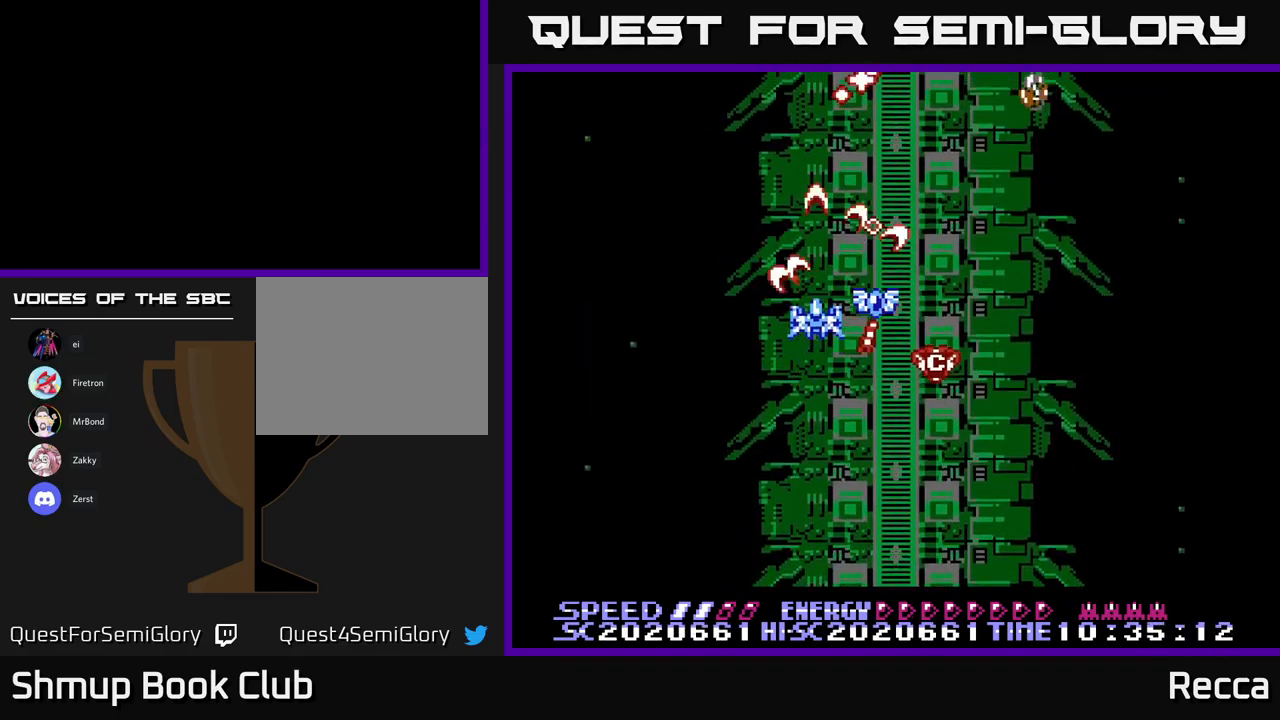
{"buttons": ["A", "X", "DPAD_DOWN"], "events": [[17, "DPAD_RIGHT", "down"], [50, "DPAD_UP", "up"], [133, "DPAD_RIGHT", "up"], [333, "DPAD_DOWN", "down"]]}
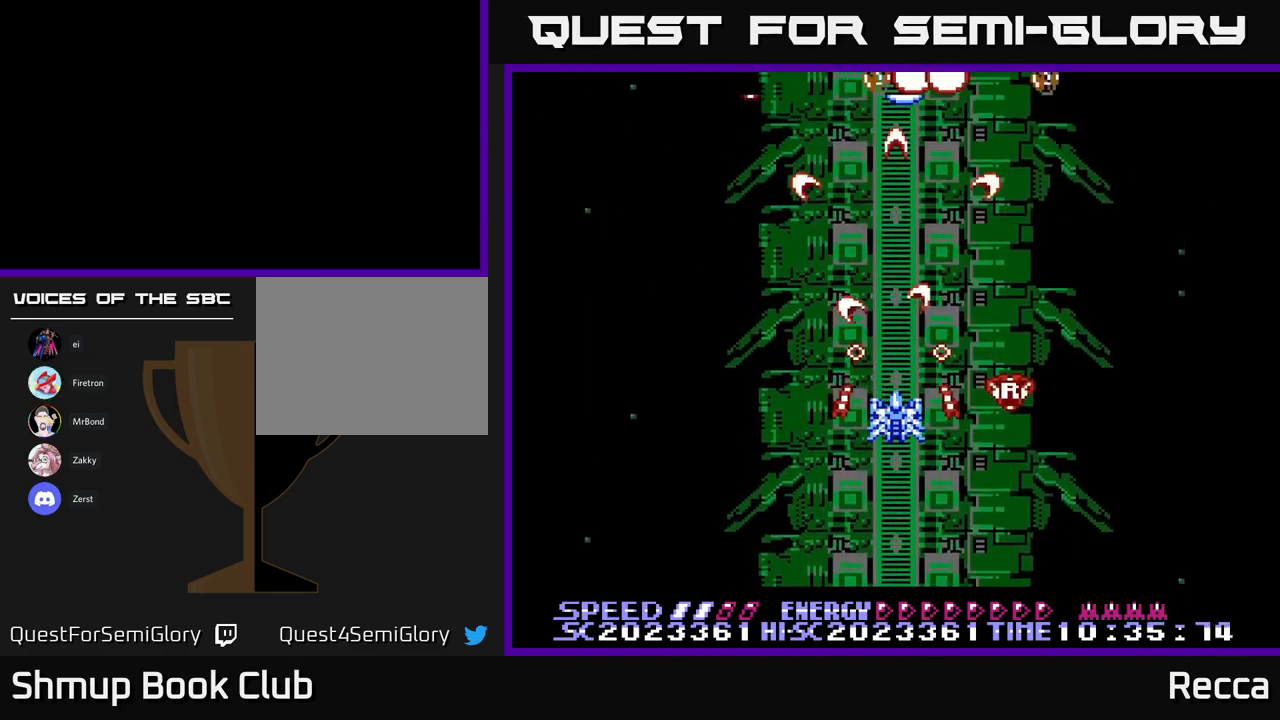
{"buttons": ["A", "X", "DPAD_DOWN"], "events": [[183, "DPAD_DOWN", "up"], [417, "DPAD_DOWN", "down"]]}
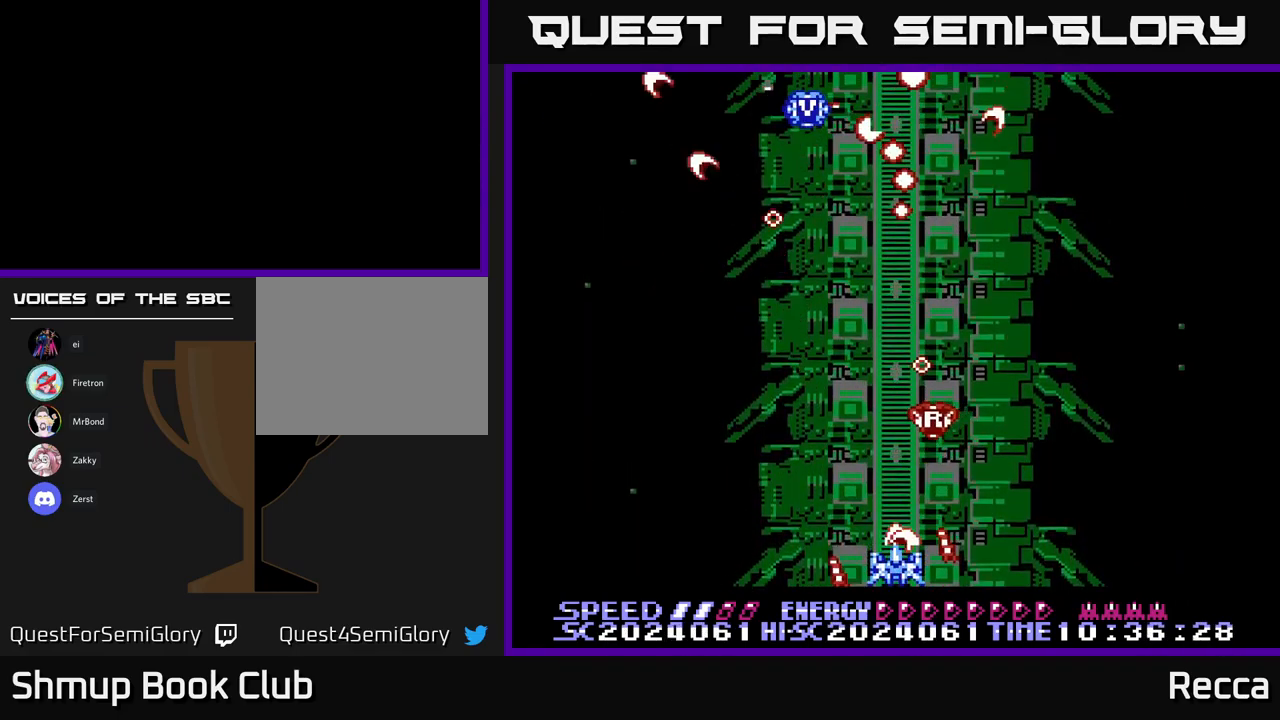
{"buttons": ["A", "X"], "events": [[67, "DPAD_DOWN", "up"], [283, "DPAD_UP", "down"], [367, "DPAD_UP", "up"]]}
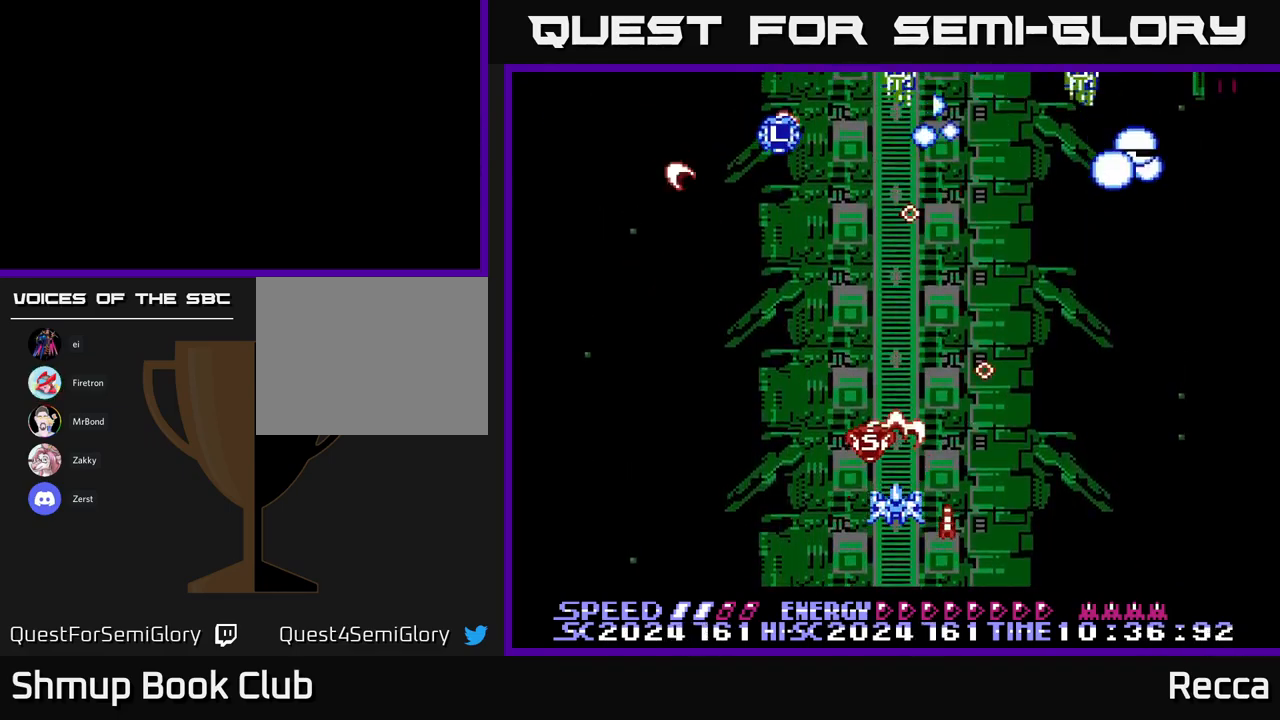
{"buttons": ["A", "X"], "events": [[67, "DPAD_UP", "down"], [134, "DPAD_LEFT", "down"], [200, "DPAD_UP", "up"], [217, "DPAD_LEFT", "up"], [250, "DPAD_RIGHT", "down"], [367, "DPAD_DOWN", "down"], [434, "DPAD_DOWN", "up"], [467, "DPAD_RIGHT", "up"]]}
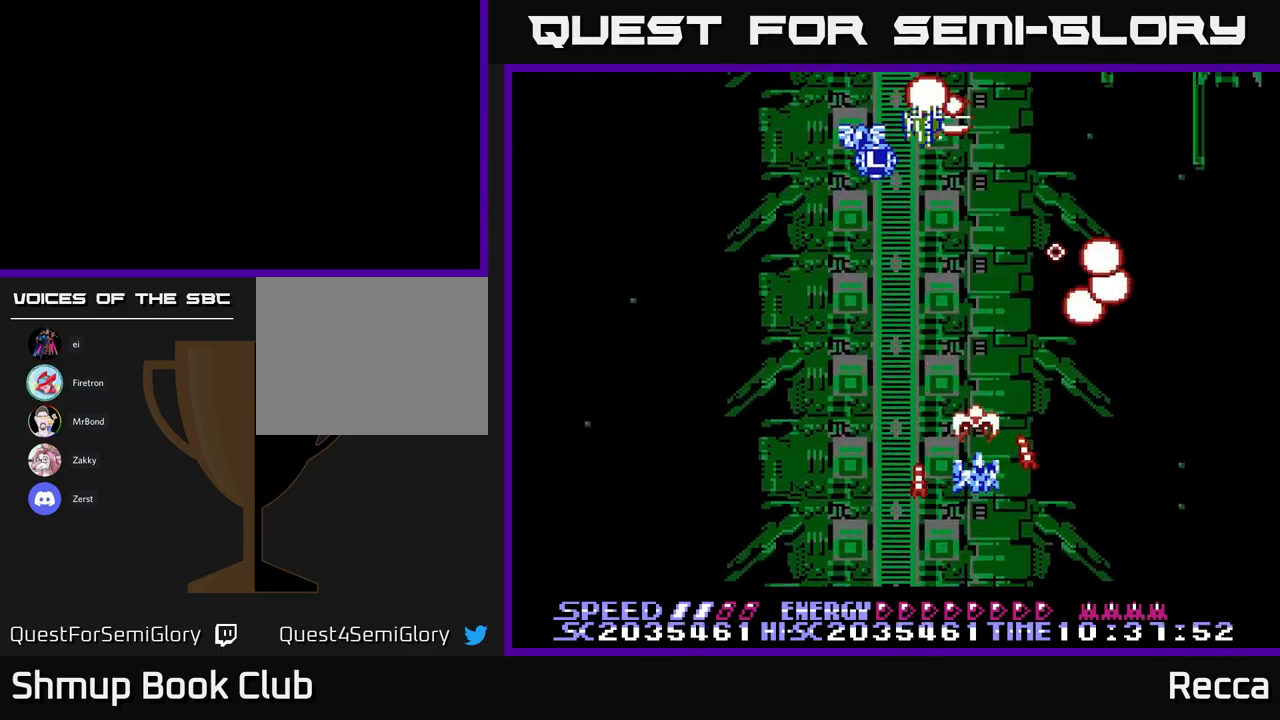
{"buttons": ["A", "X"], "events": [[17, "DPAD_LEFT", "down"], [100, "DPAD_LEFT", "up"]]}
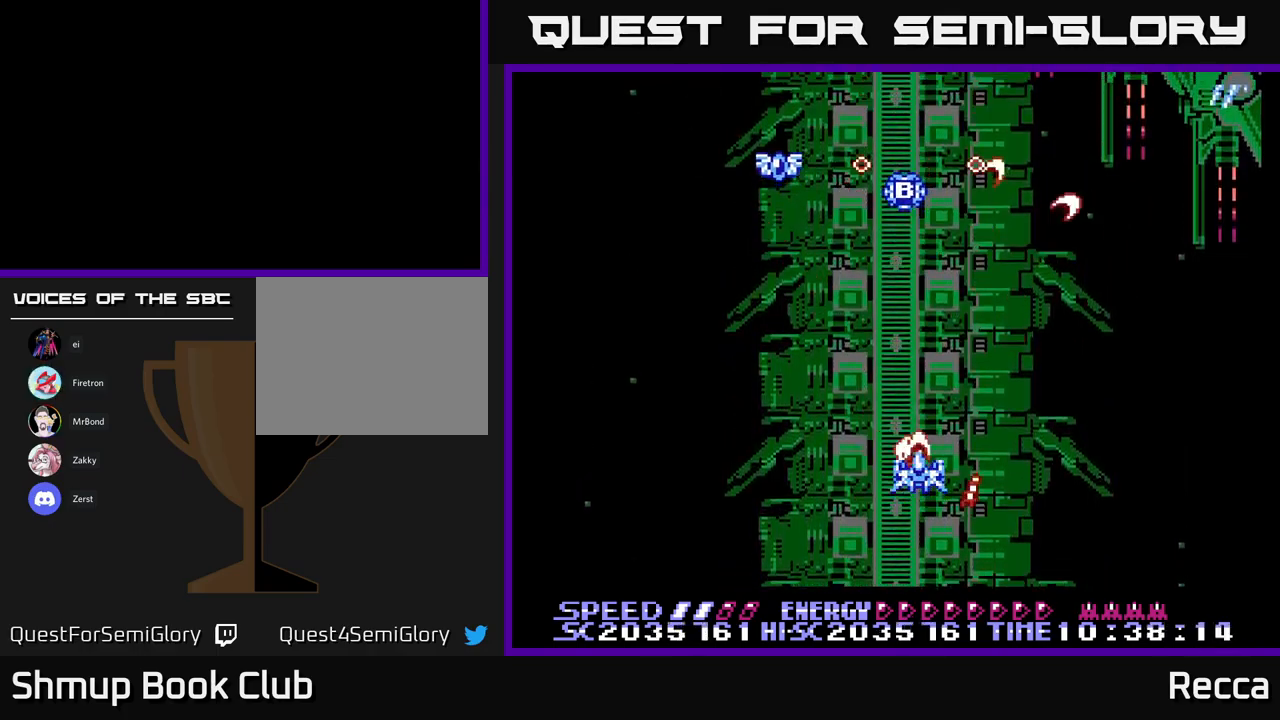
{"buttons": ["A", "X", "DPAD_UP"], "events": [[367, "DPAD_UP", "down"]]}